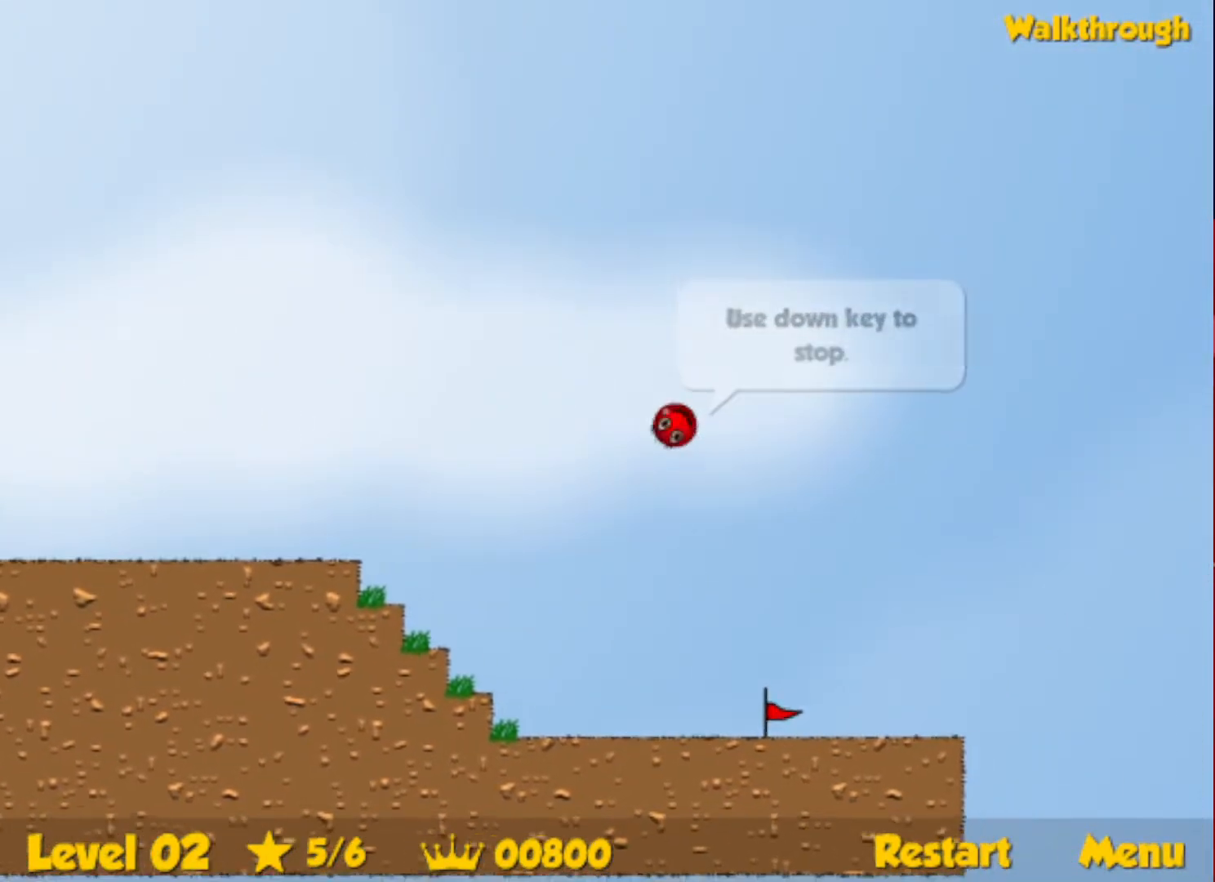
Gameplay with keyboard; each line is a JSON object with the keys held at the frame after it. "events" lists presses ("down") and releases ("up") of "down", "escape", "left", "r", "right" and "up" between this image and that frame as [ms after this image, input, new state], when the widget could be followed in between. No other keys are recorded. Mouse input is not recorded.
{"keys": ["right", "up"], "events": []}
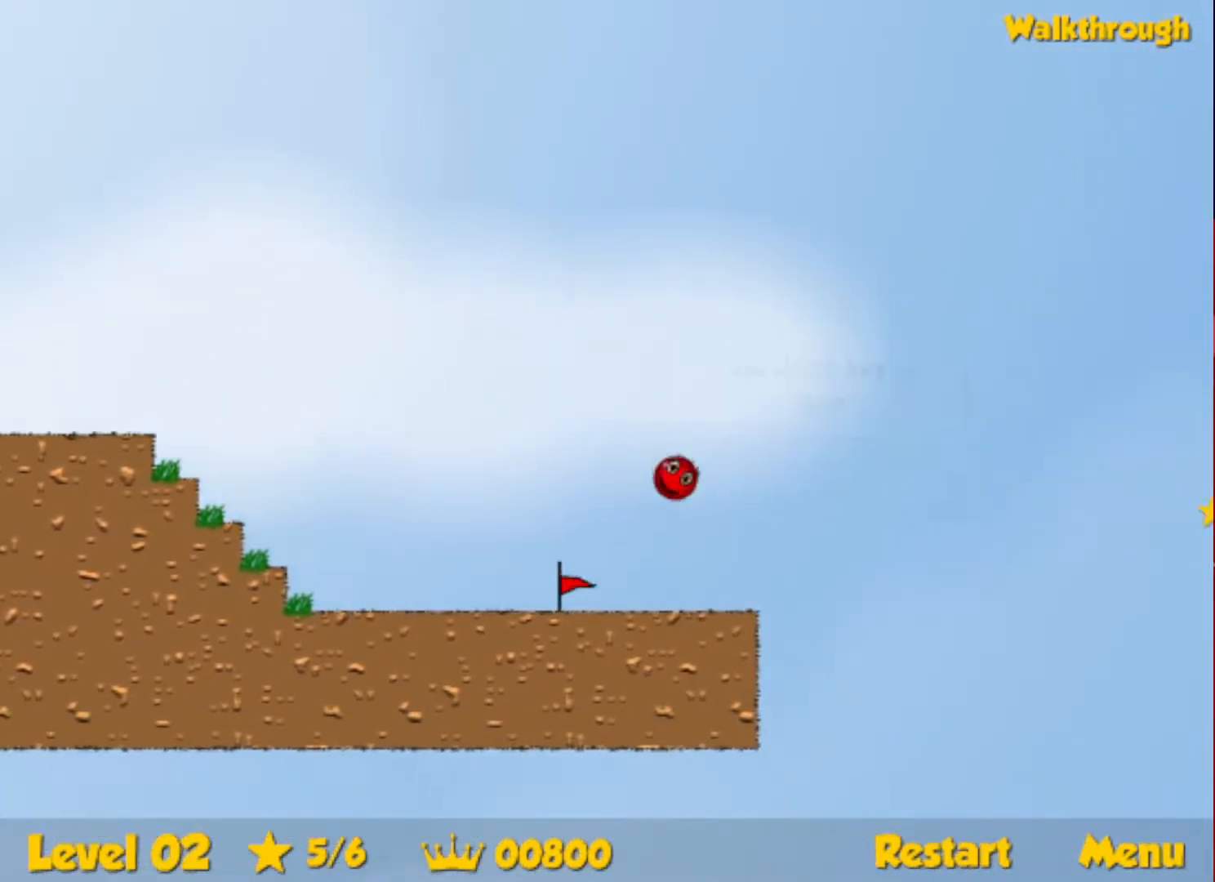
{"keys": ["right"], "events": [[233, "up", "up"]]}
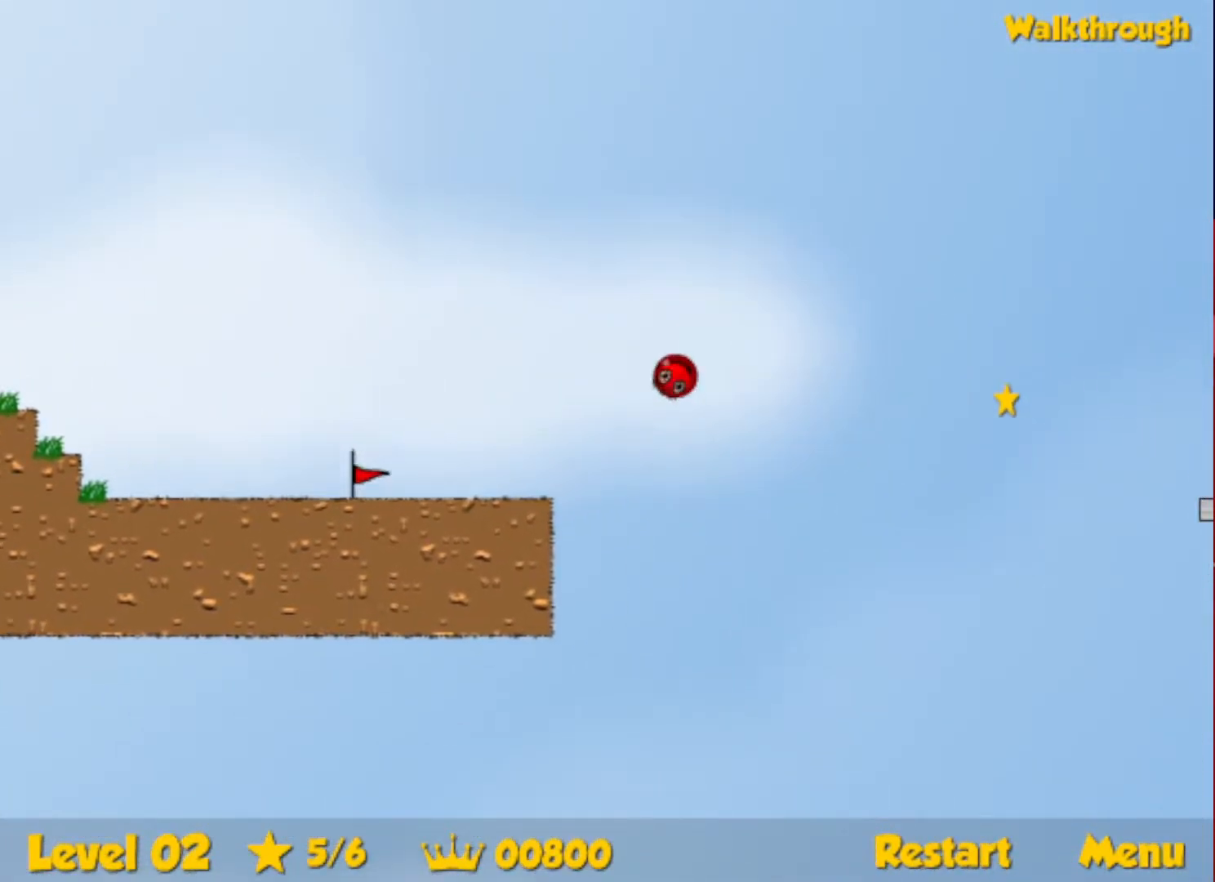
{"keys": ["right"], "events": []}
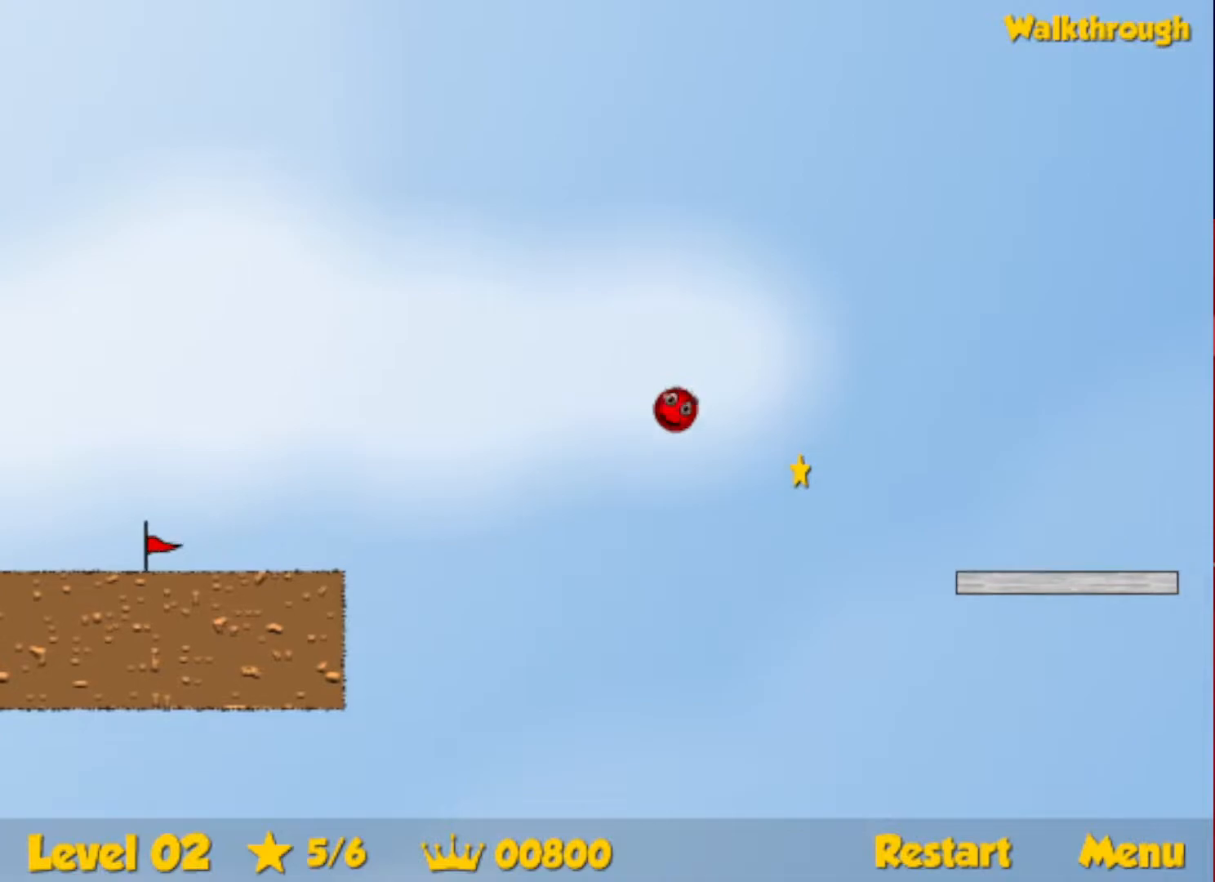
{"keys": ["right"], "events": []}
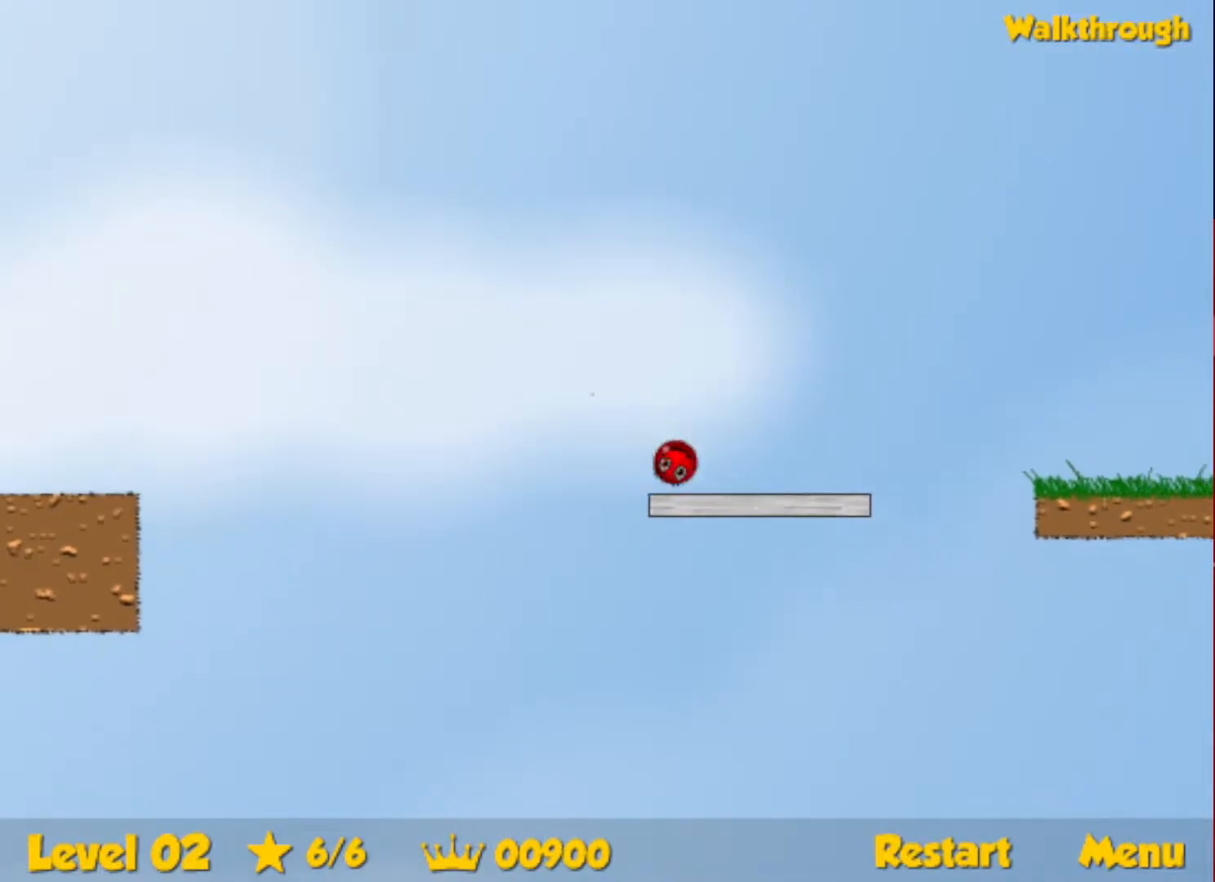
{"keys": ["right"], "events": [[133, "up", "down"], [166, "up", "up"]]}
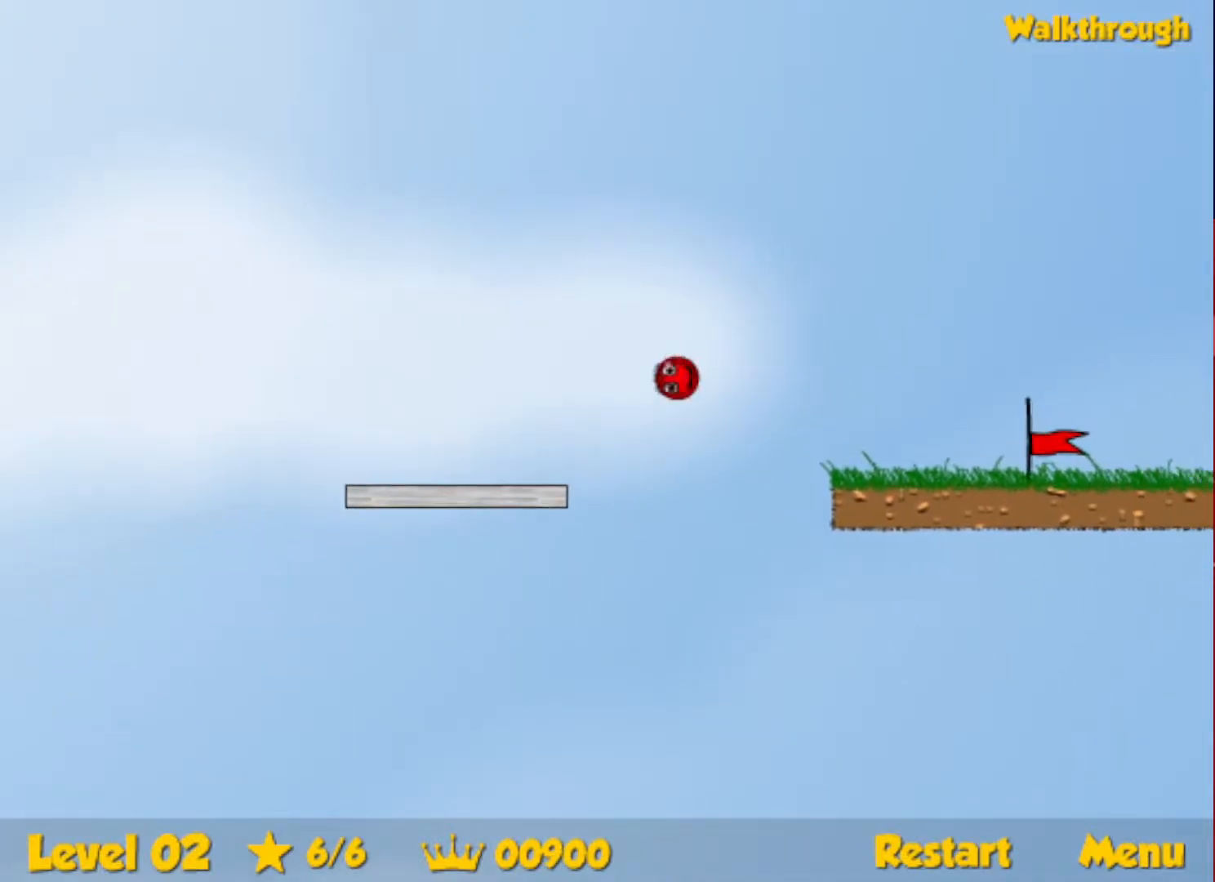
{"keys": ["right"], "events": []}
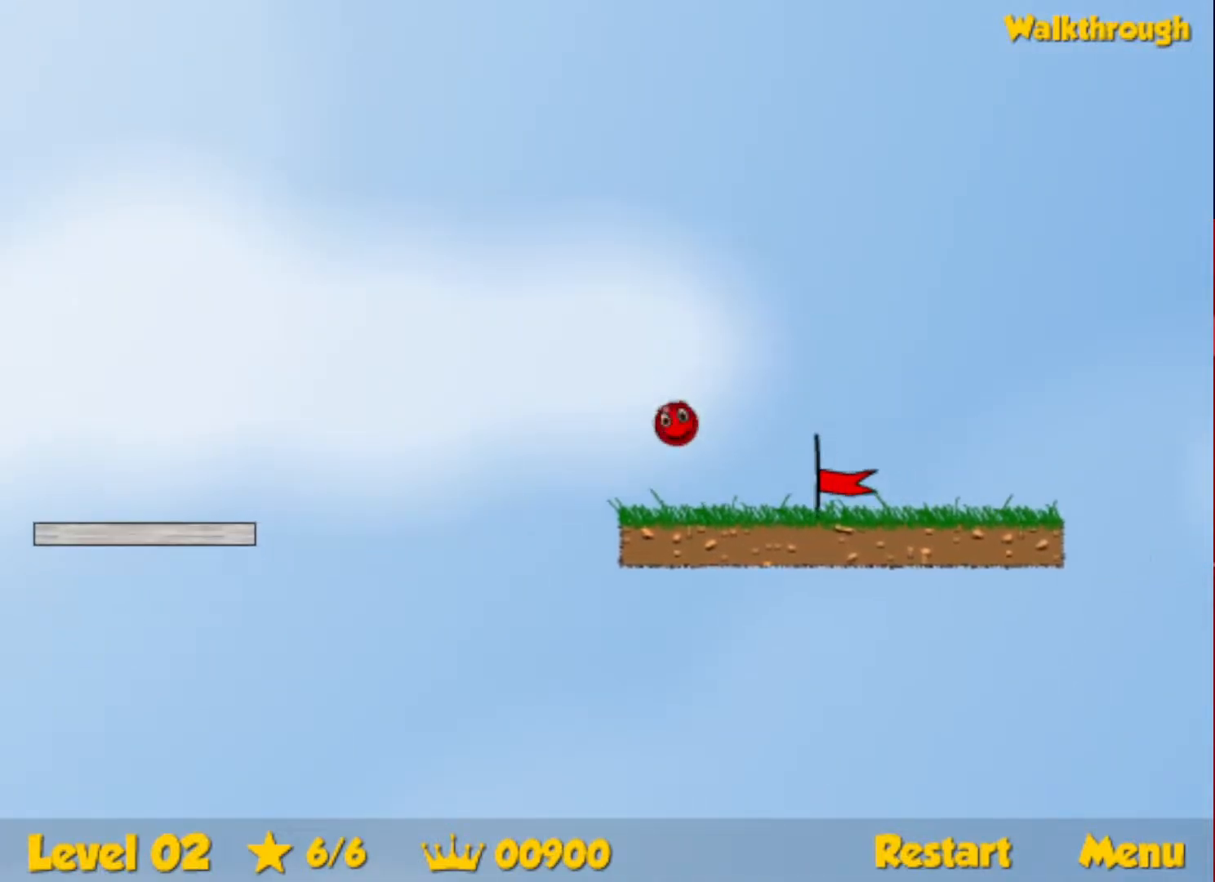
{"keys": ["right"], "events": []}
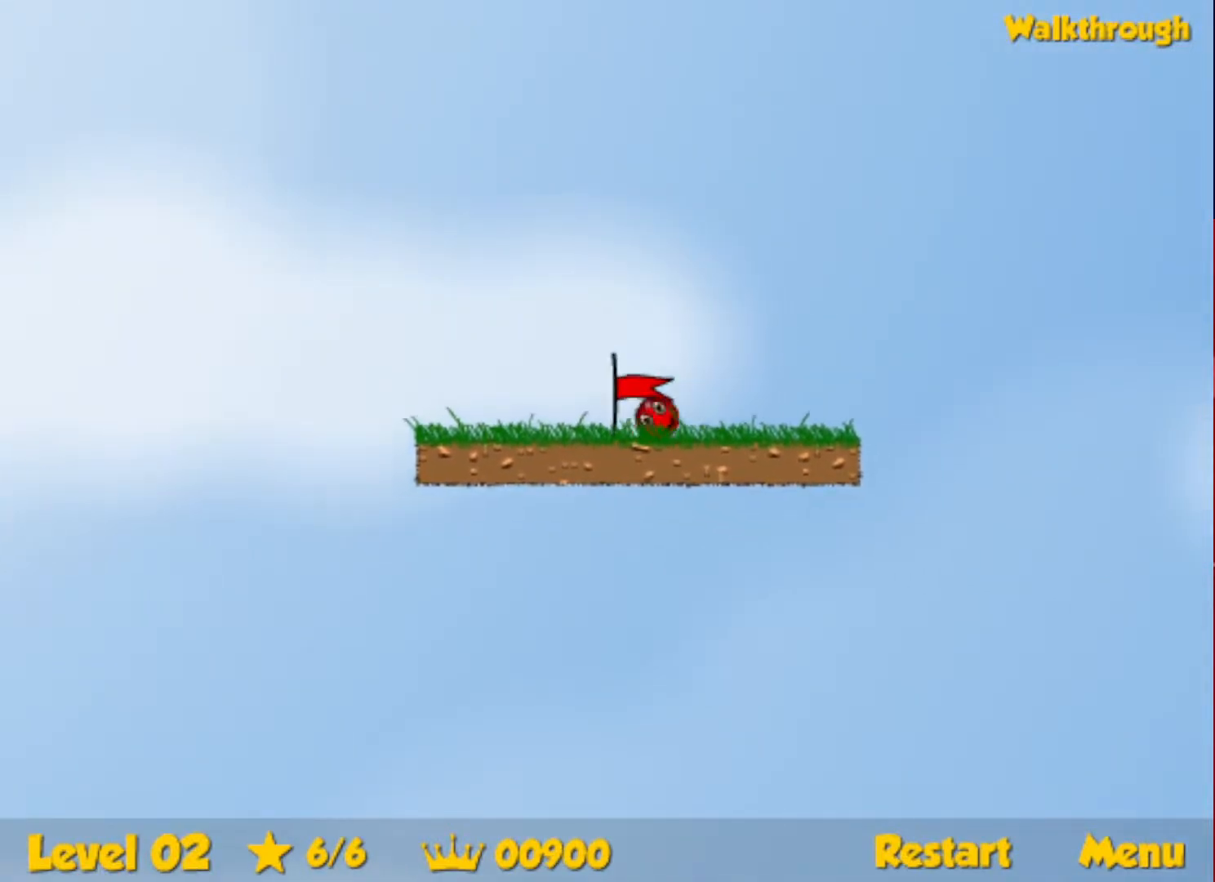
{"keys": ["right"], "events": [[150, "right", "up"], [250, "right", "down"]]}
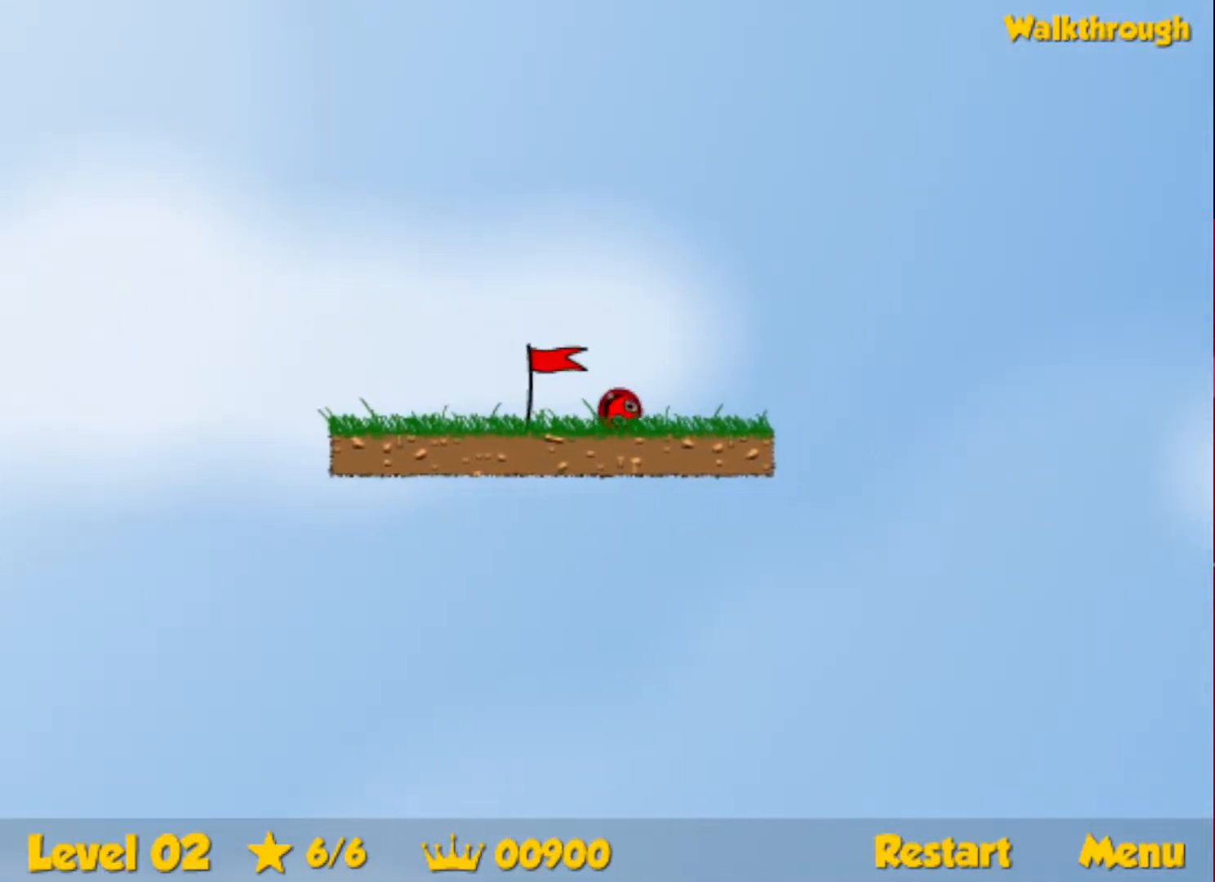
{"keys": ["right"], "events": []}
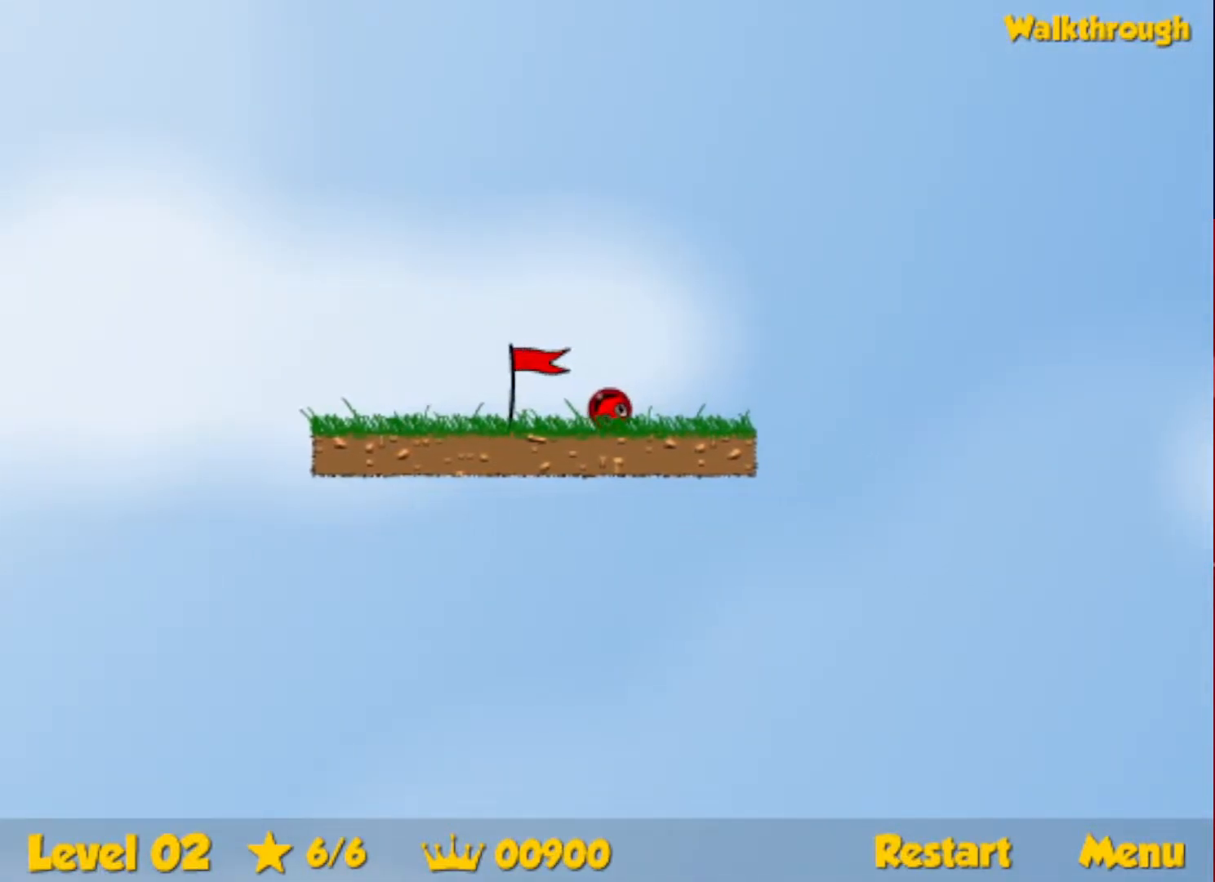
{"keys": ["right"], "events": []}
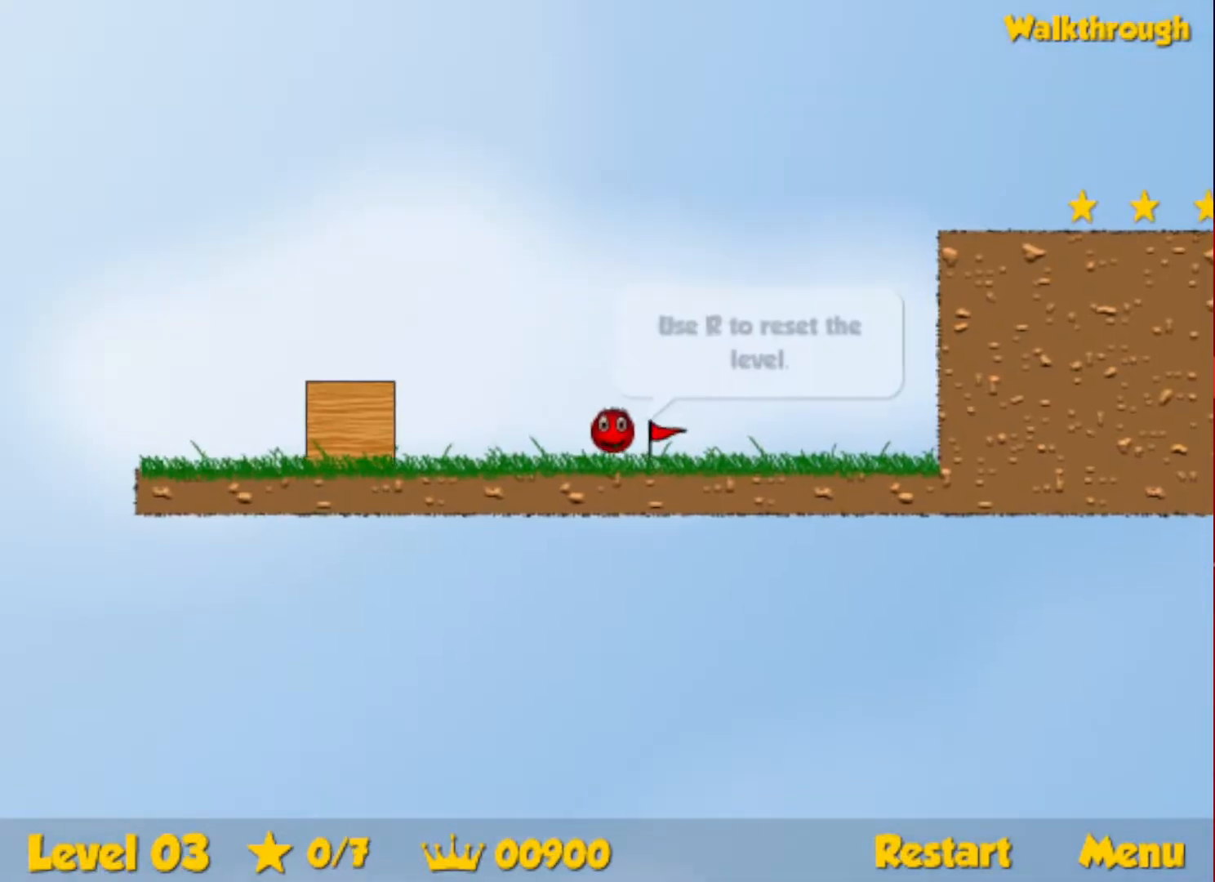
{"keys": ["right"], "events": []}
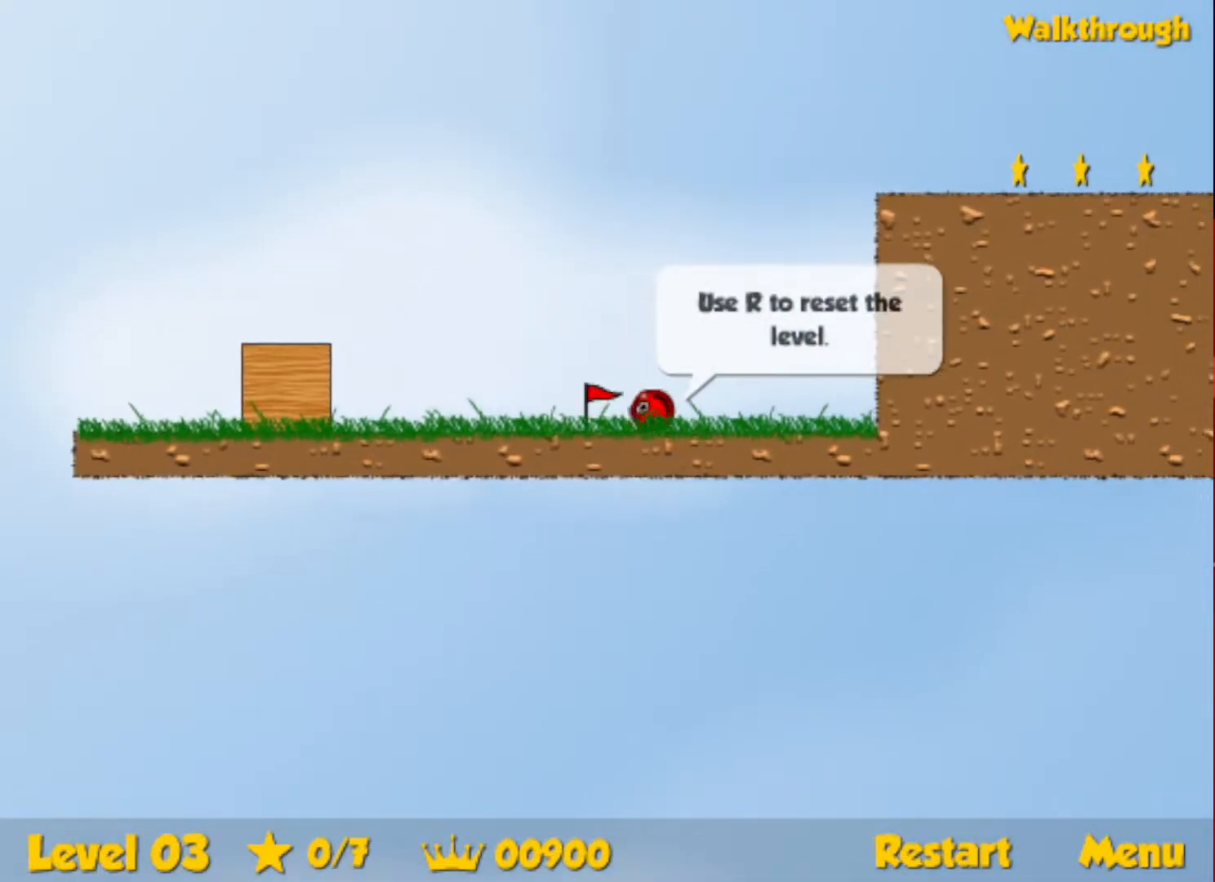
{"keys": ["left", "right", "up"], "events": [[483, "up", "down"], [500, "left", "down"]]}
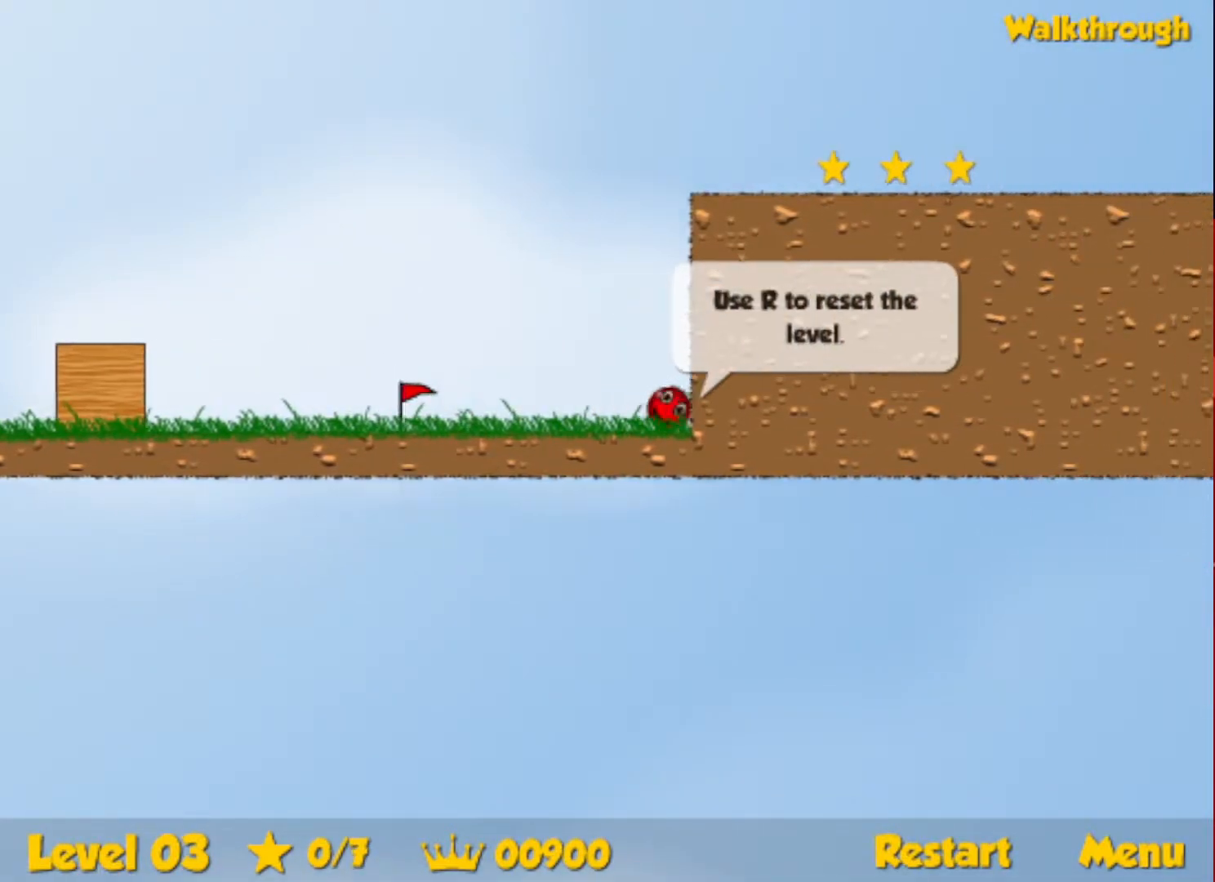
{"keys": ["right", "up"], "events": [[16, "right", "up"], [66, "left", "up"], [150, "right", "down"], [233, "right", "up"], [466, "right", "down"]]}
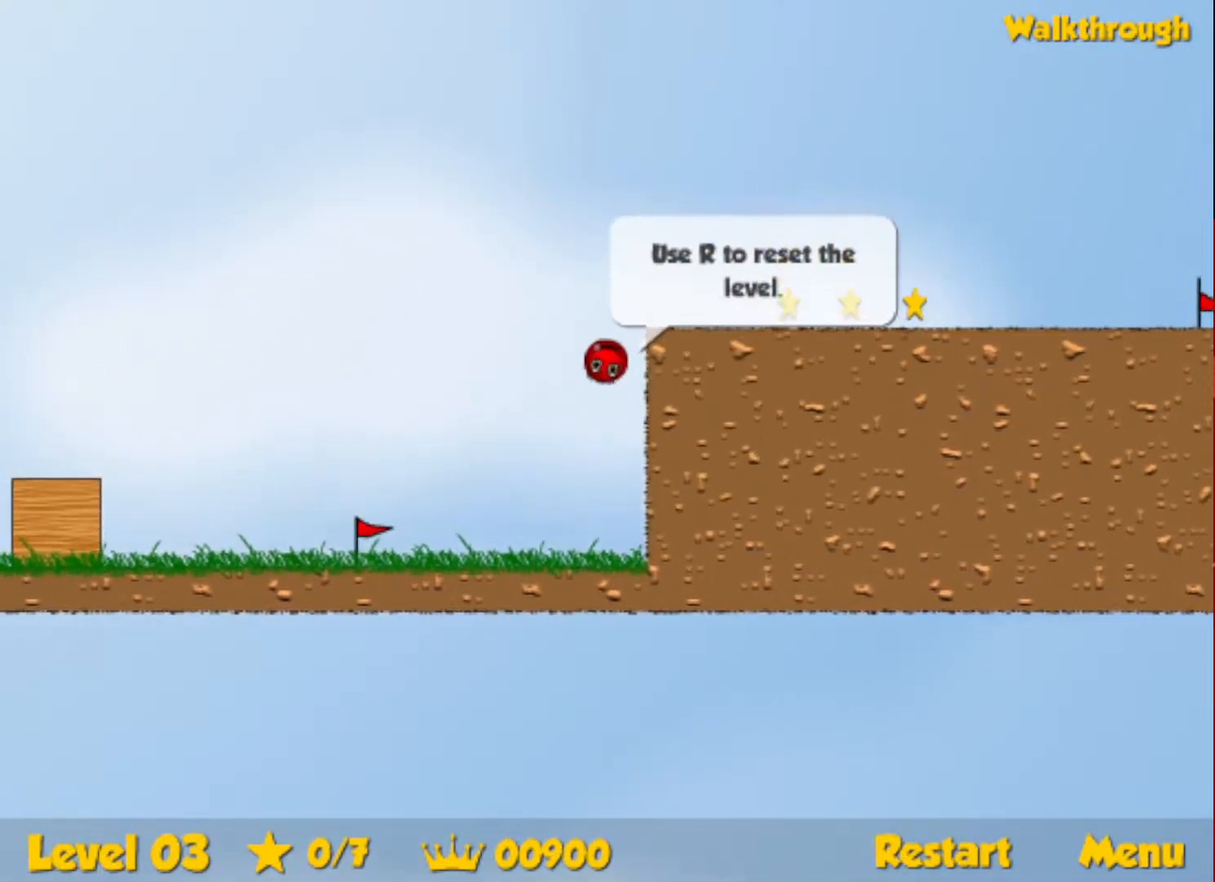
{"keys": ["right"], "events": [[200, "up", "up"]]}
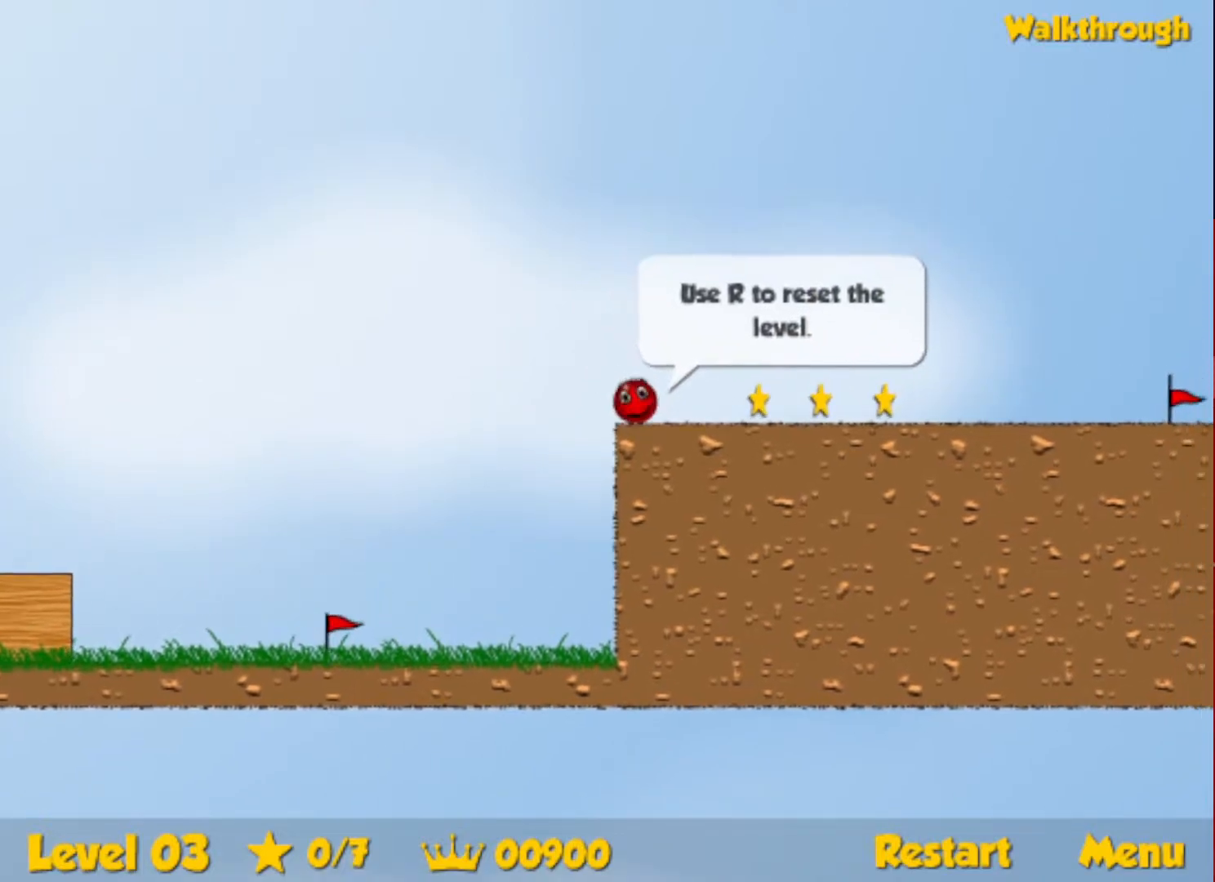
{"keys": ["right"], "events": []}
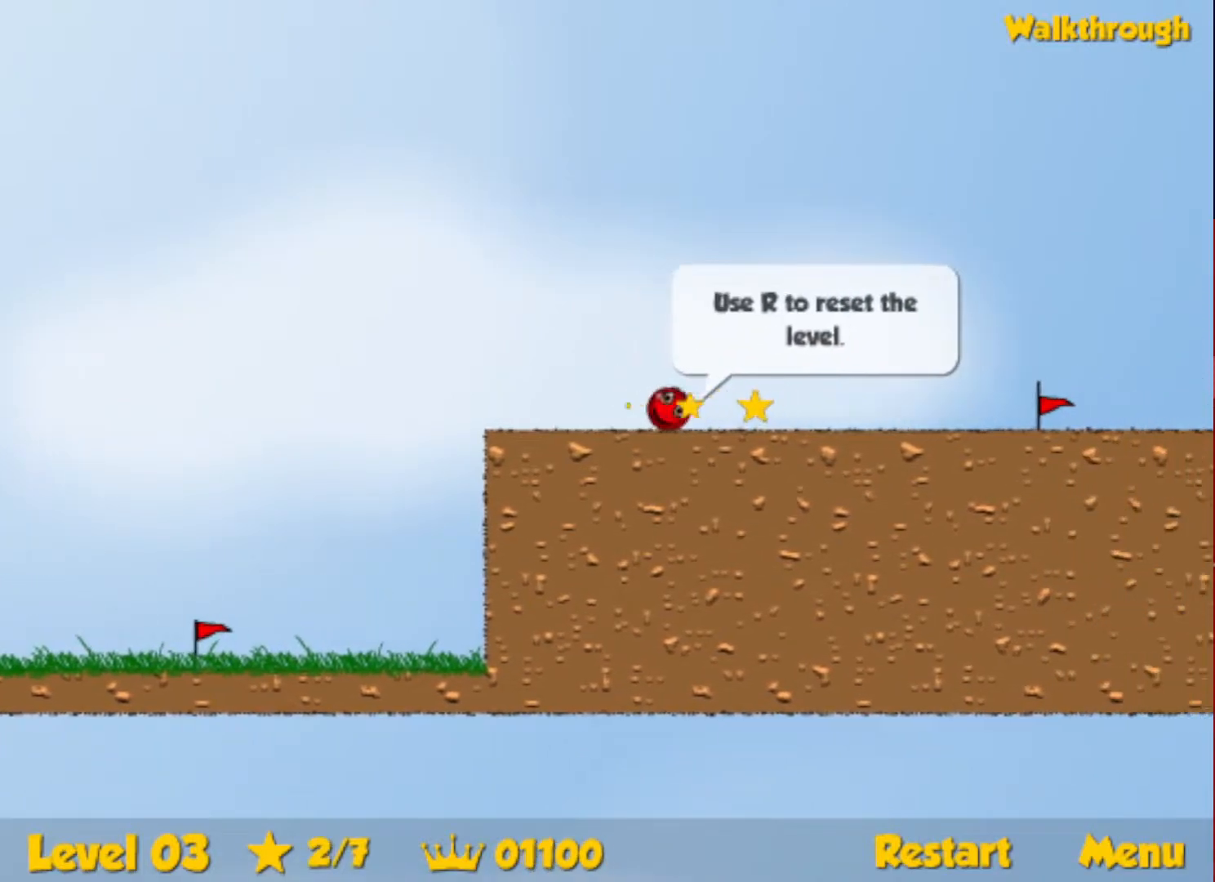
{"keys": ["right"], "events": []}
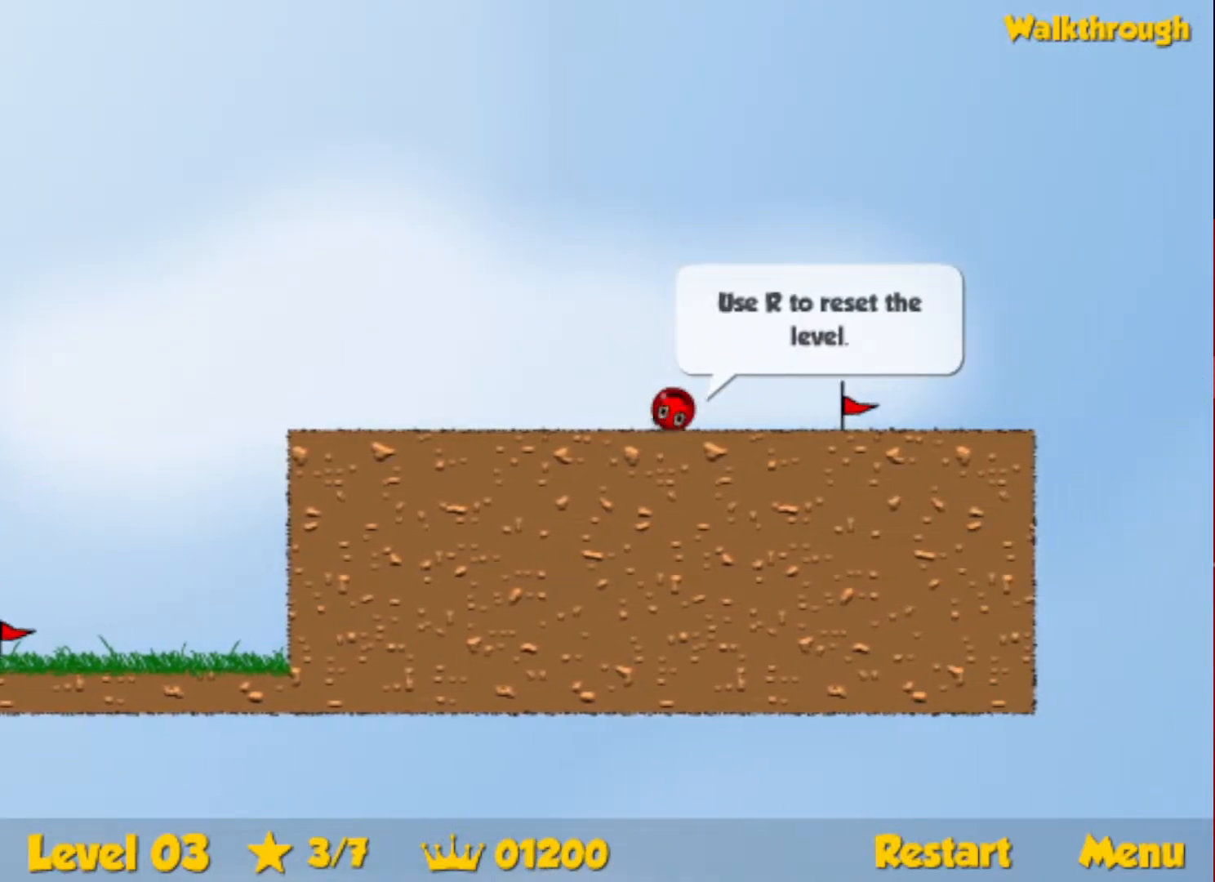
{"keys": ["right"], "events": [[333, "right", "up"], [383, "r", "down"], [400, "right", "down"], [450, "r", "up"]]}
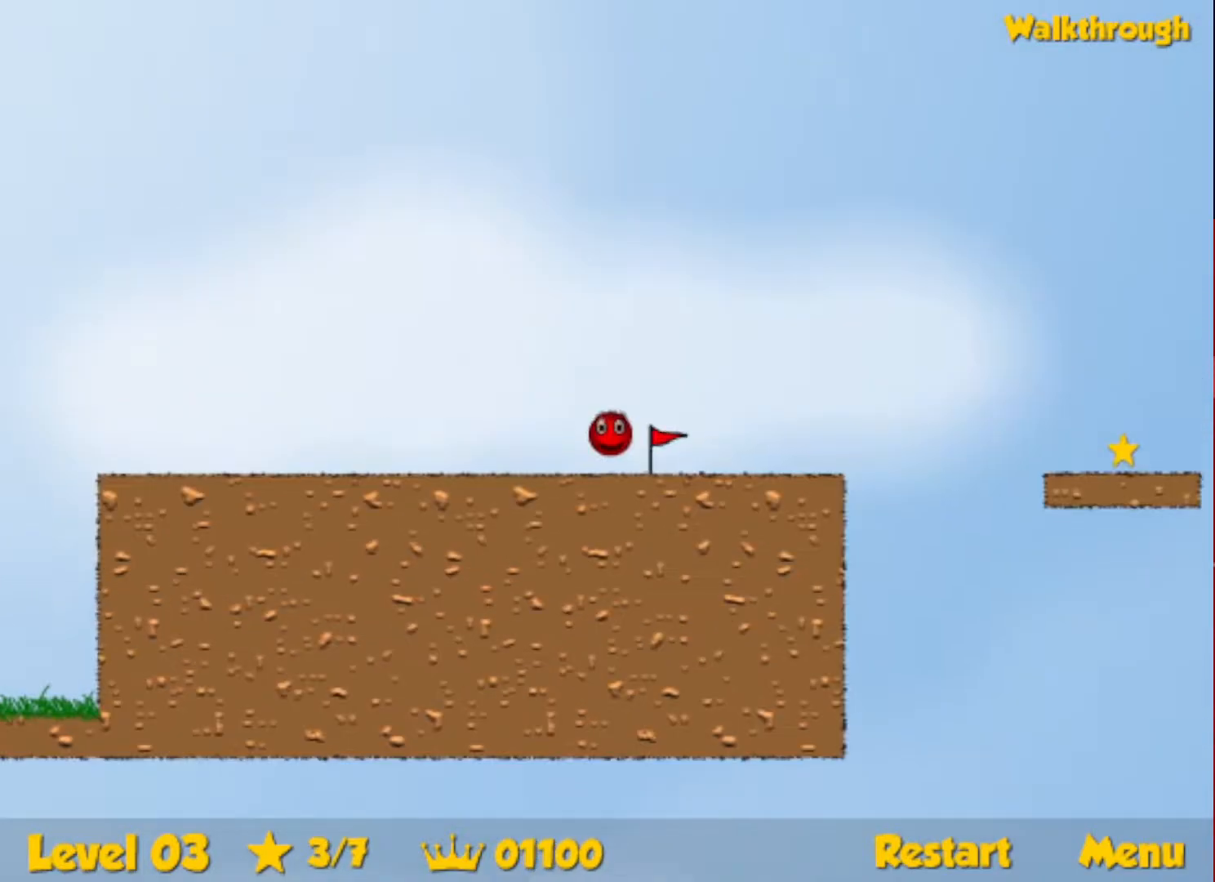
{"keys": ["right"], "events": []}
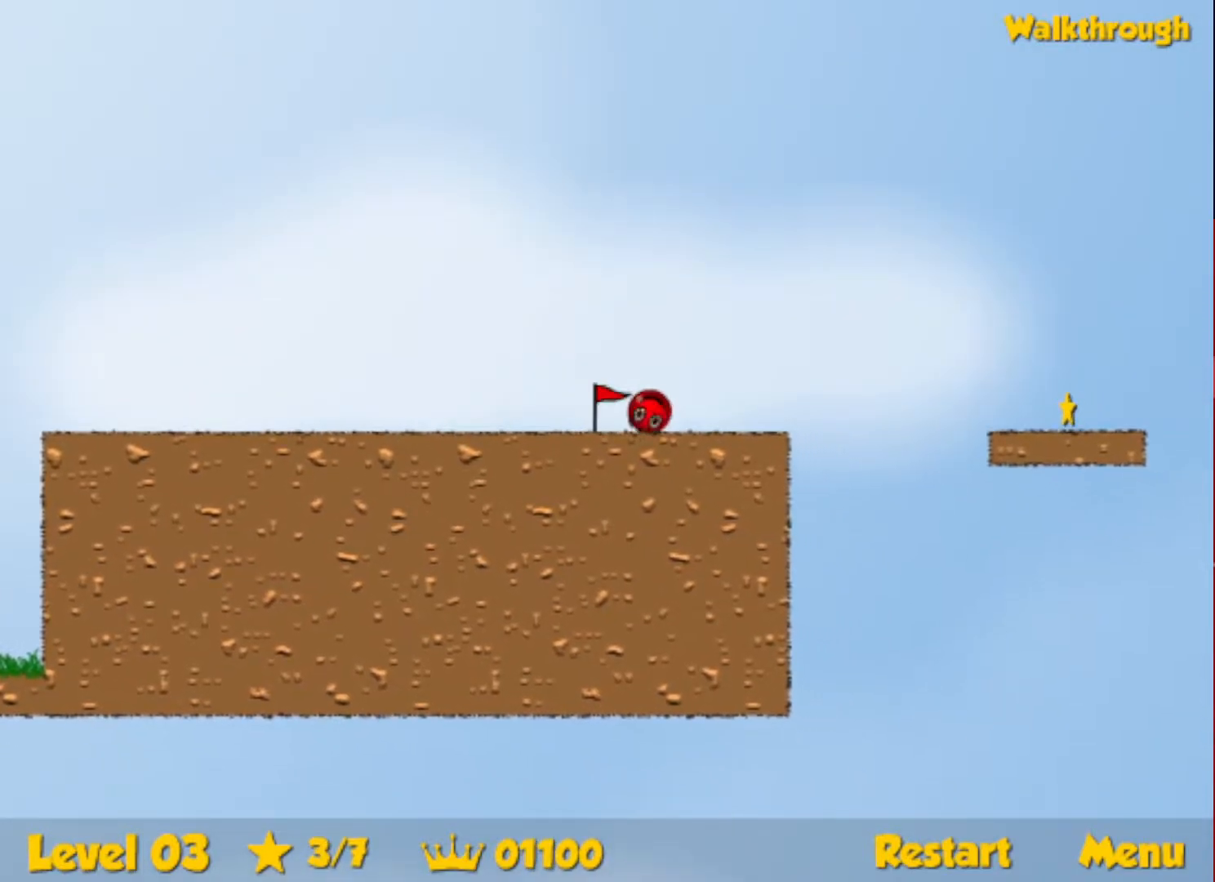
{"keys": ["down", "right"], "events": [[66, "up", "down"], [100, "up", "up"], [350, "down", "down"]]}
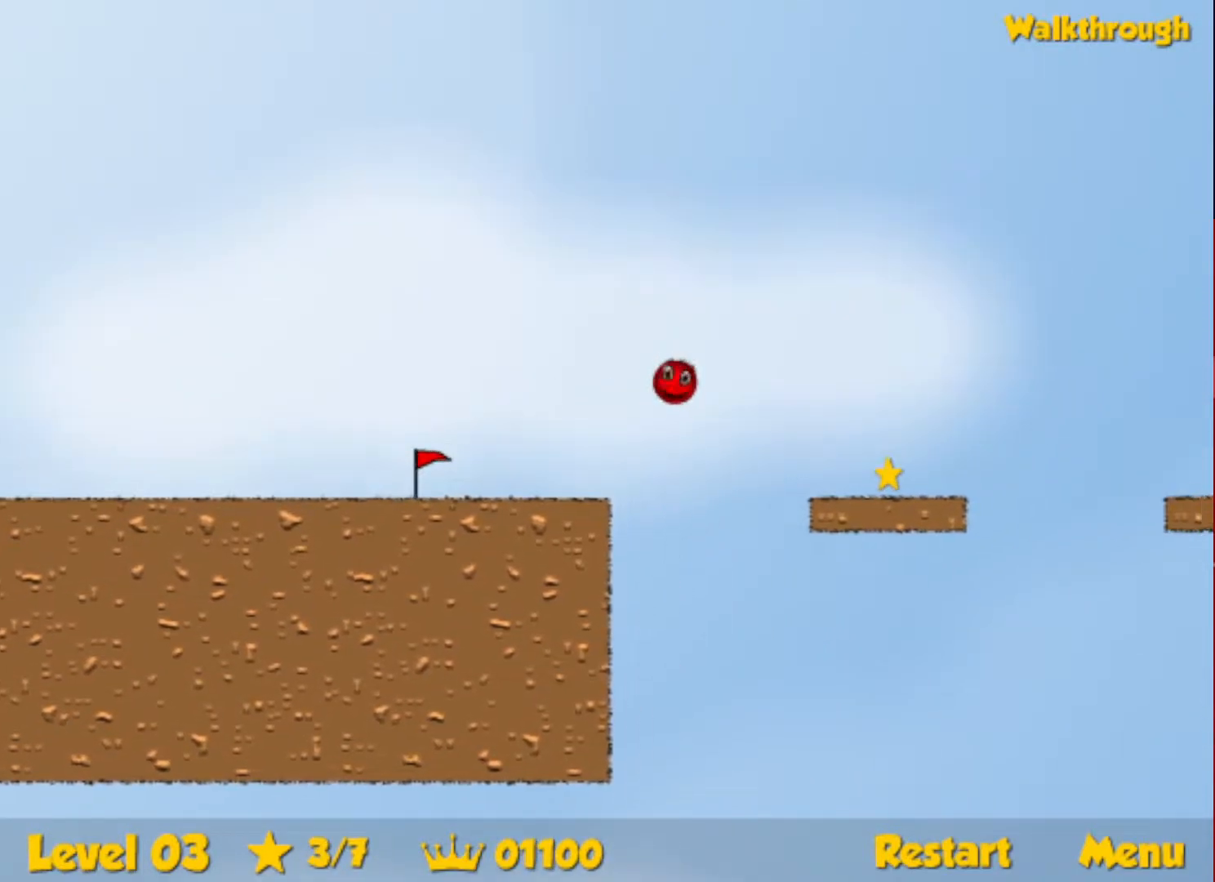
{"keys": ["down", "right"], "events": []}
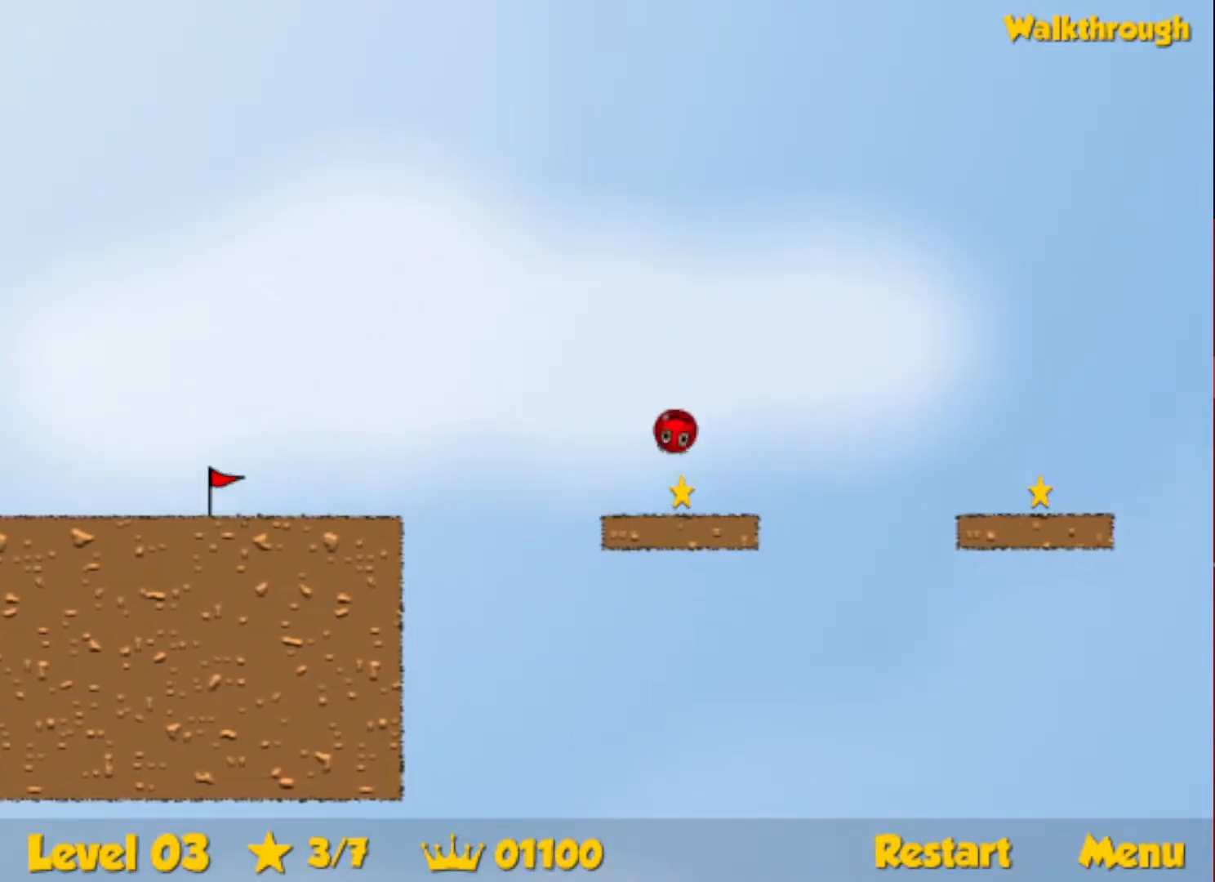
{"keys": ["right"], "events": [[250, "up", "down"], [316, "up", "up"], [350, "down", "up"]]}
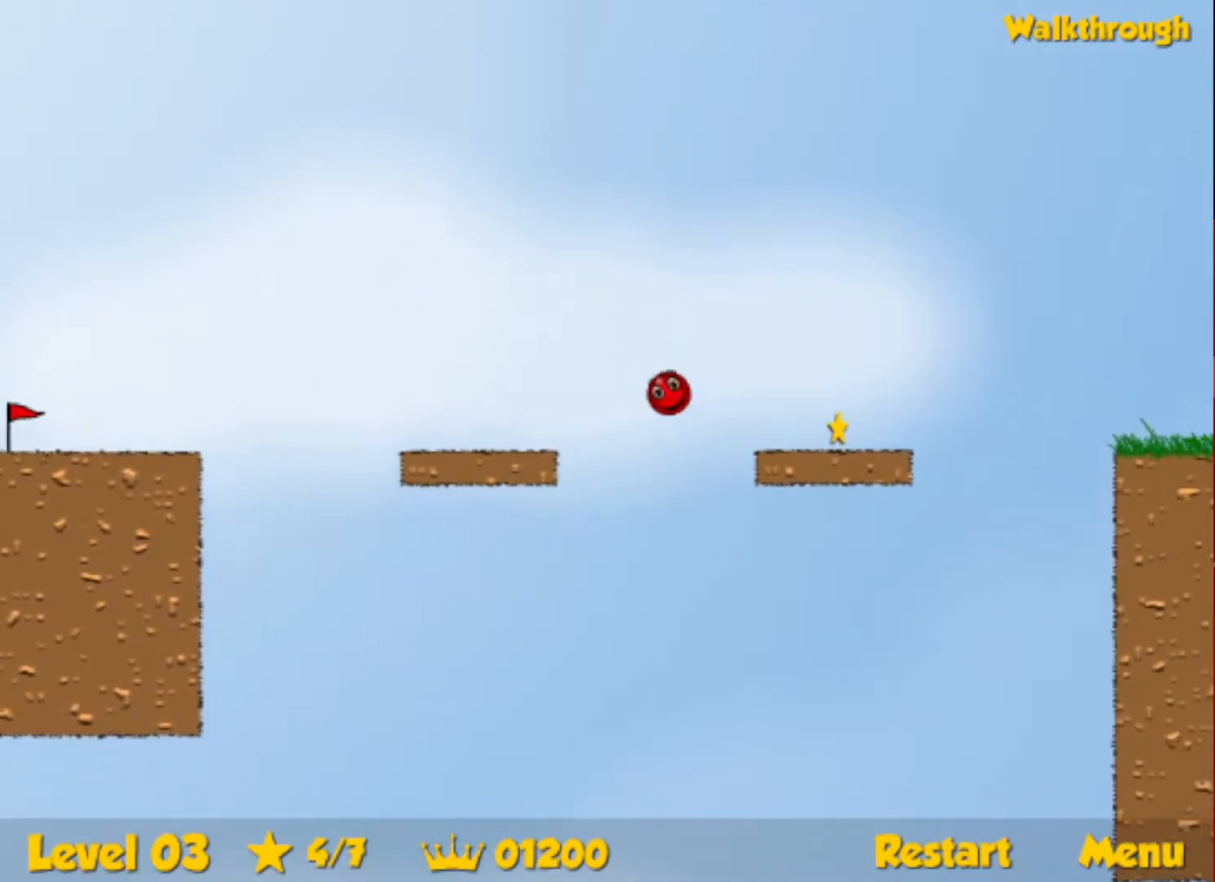
{"keys": ["right", "up"], "events": [[400, "up", "down"]]}
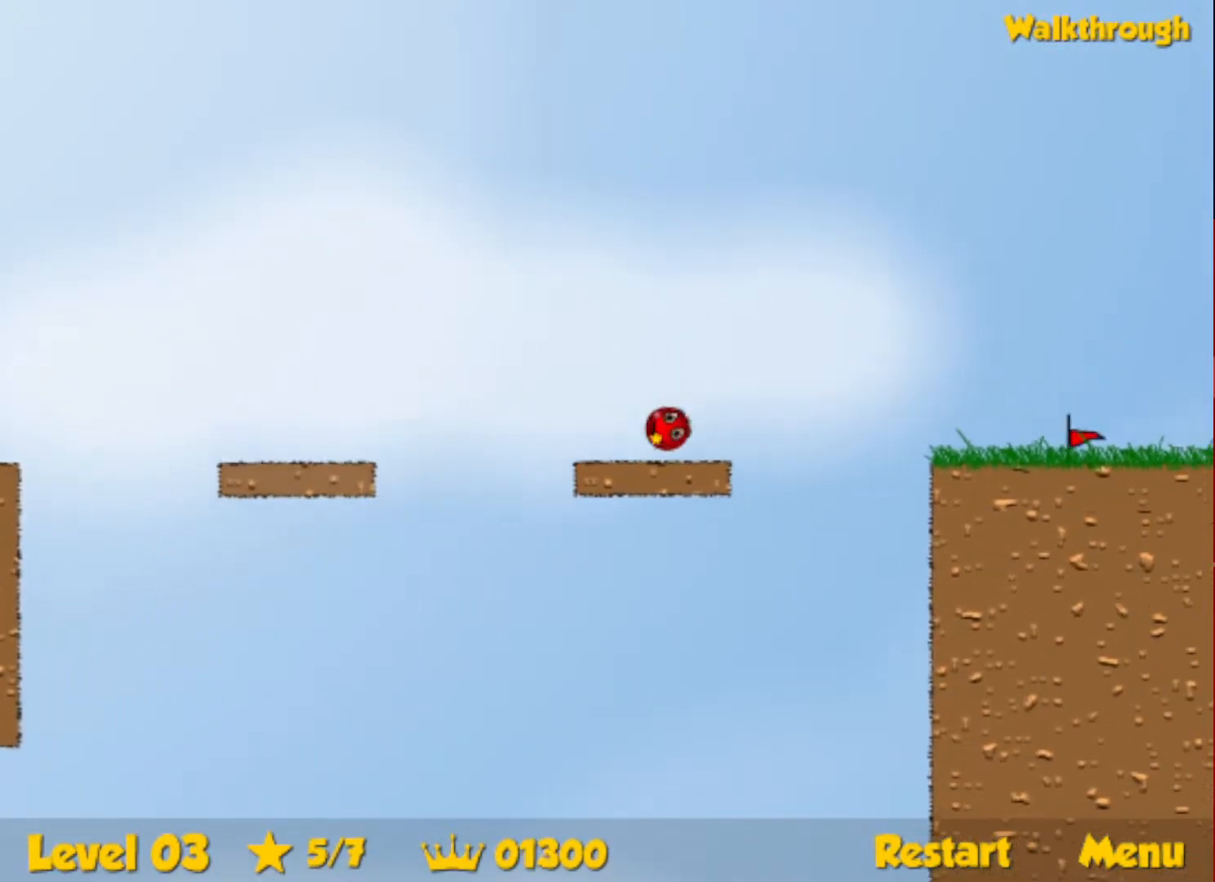
{"keys": ["right", "up"], "events": []}
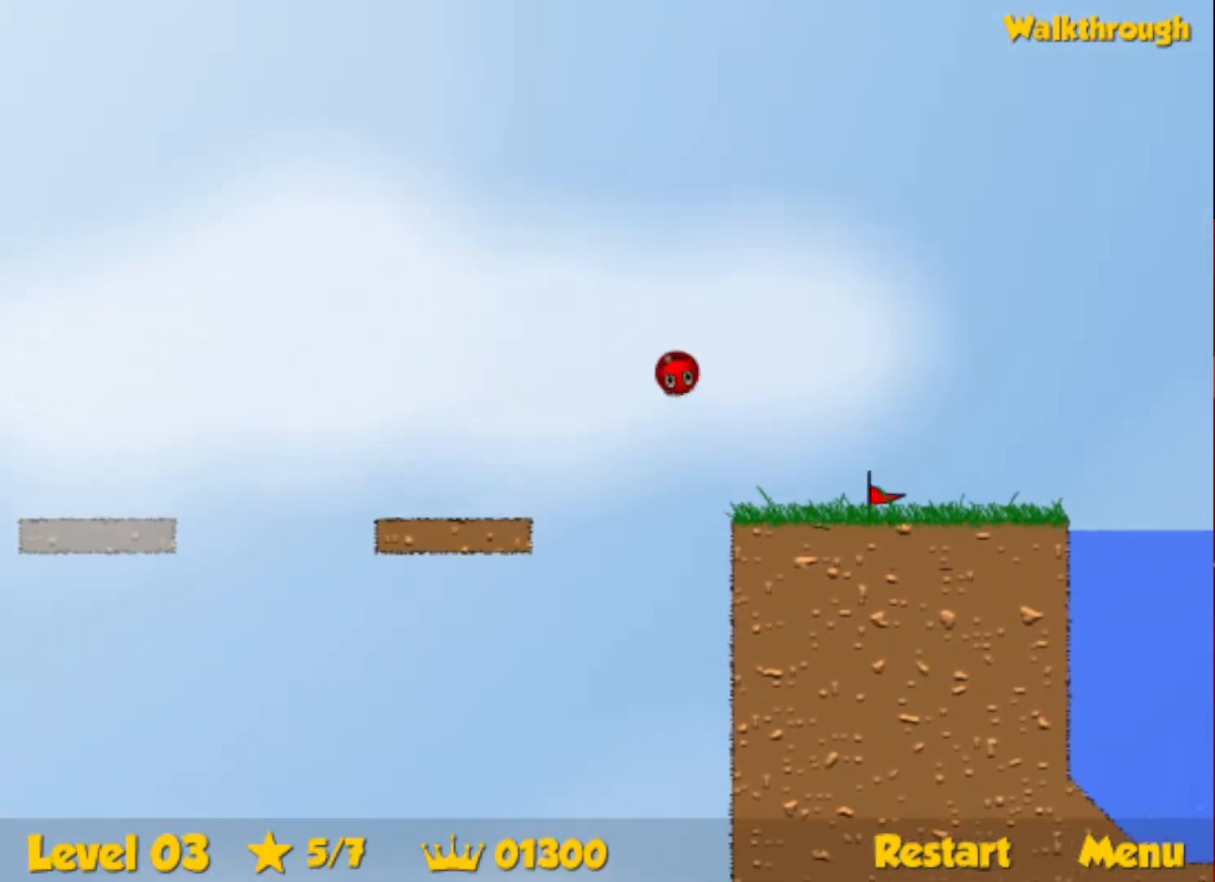
{"keys": ["right", "up"], "events": []}
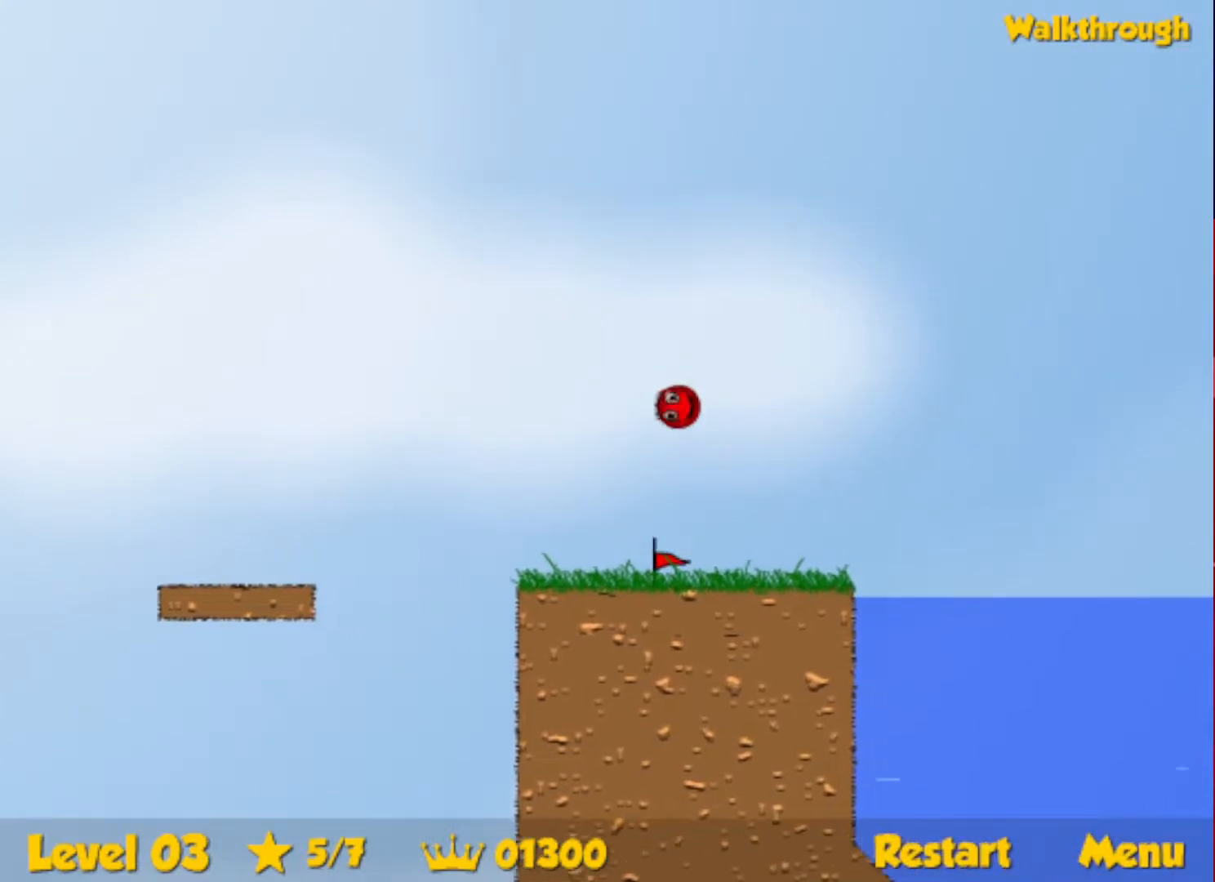
{"keys": ["down", "right"], "events": [[133, "down", "down"], [166, "up", "up"]]}
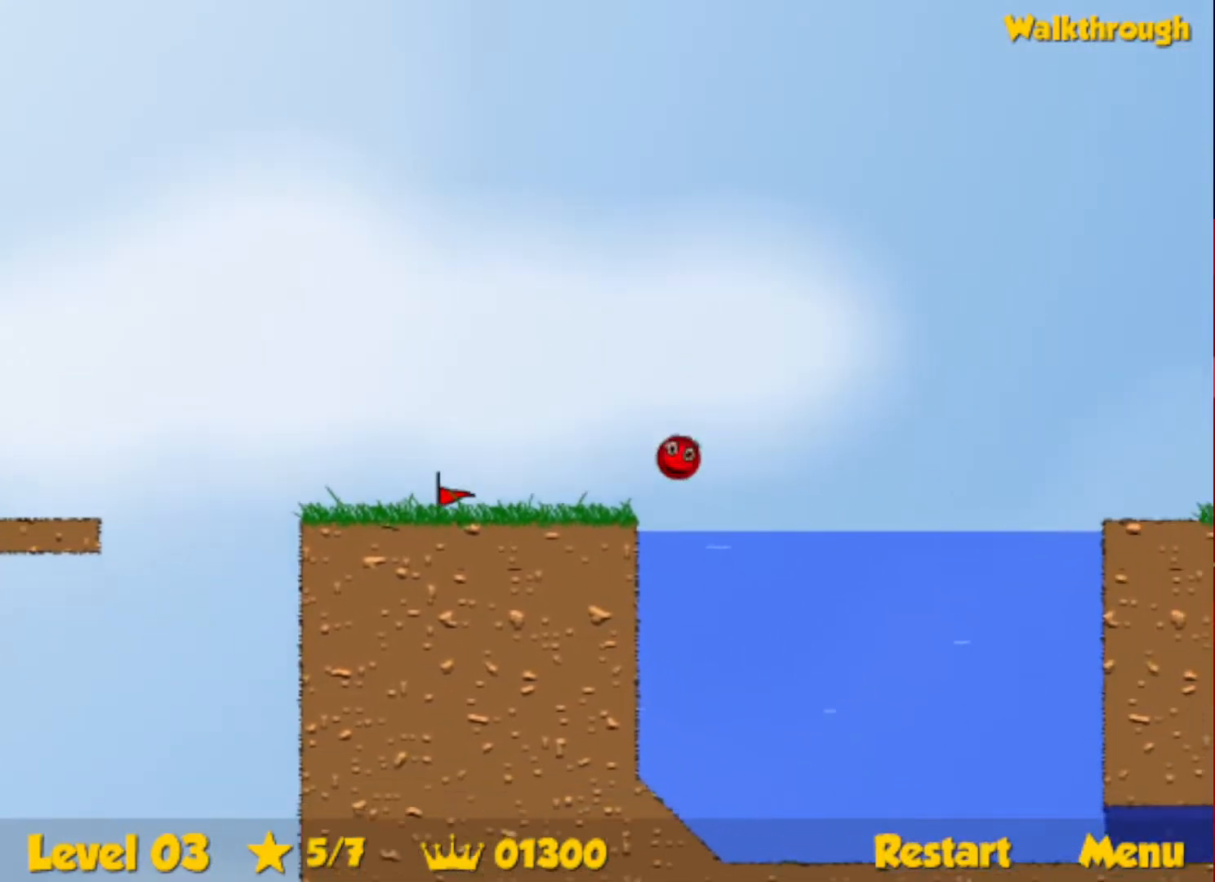
{"keys": ["down", "right"], "events": []}
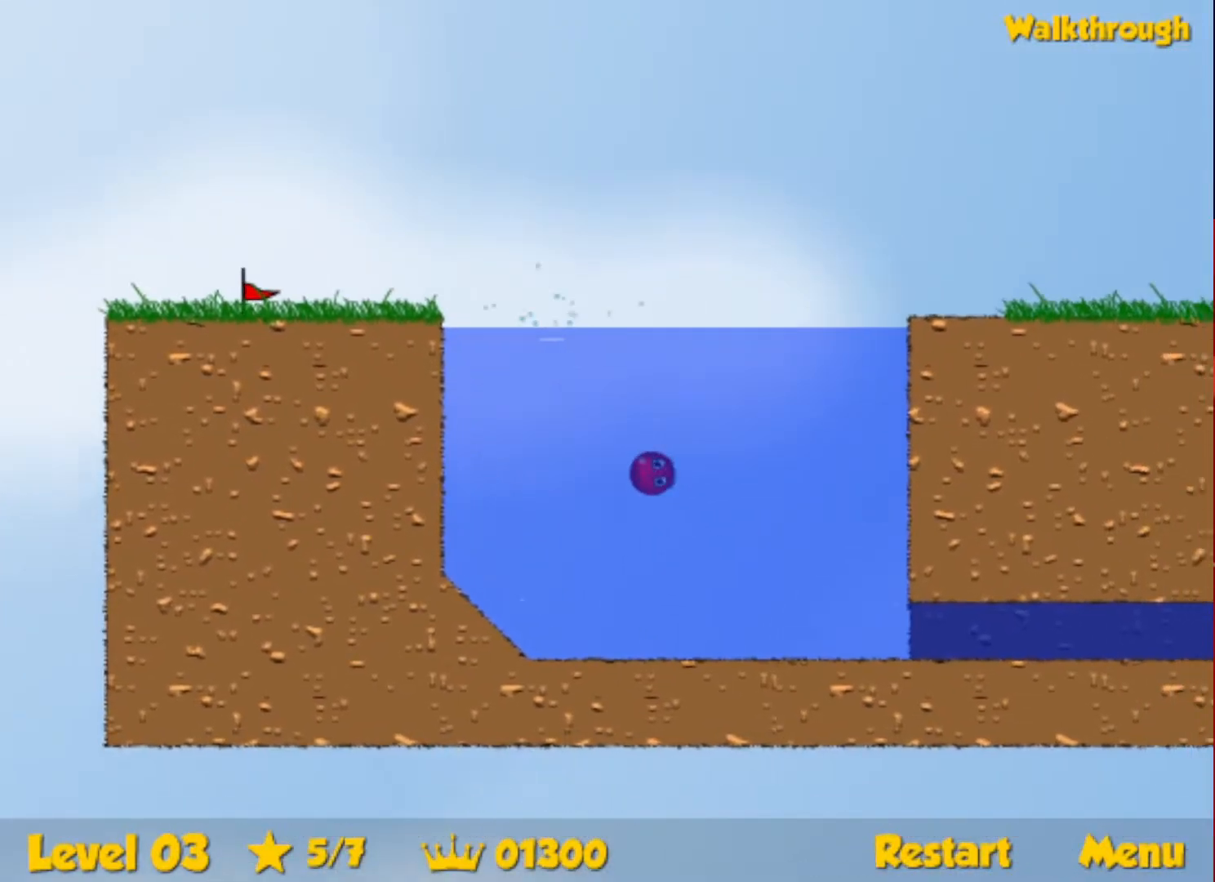
{"keys": ["down", "right"], "events": []}
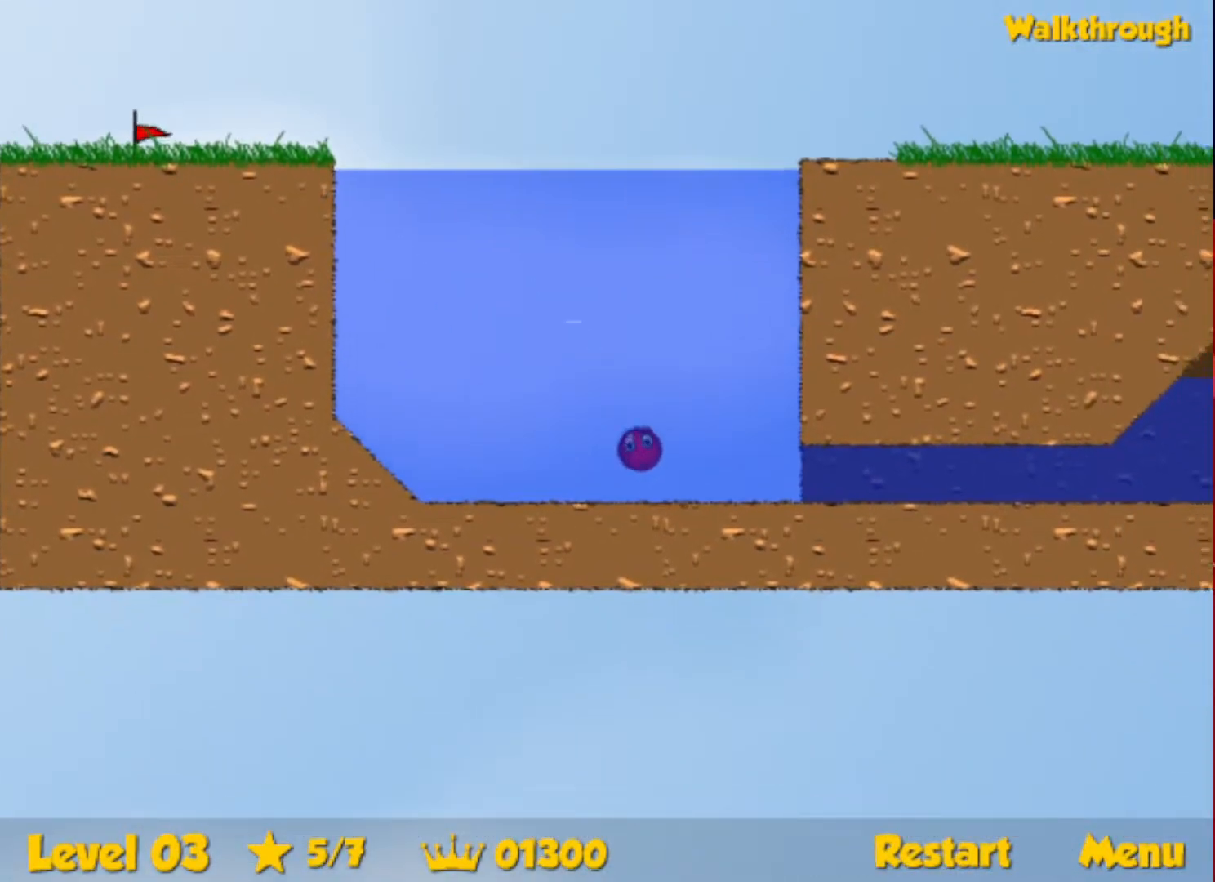
{"keys": ["down", "right", "up"], "events": [[300, "up", "down"]]}
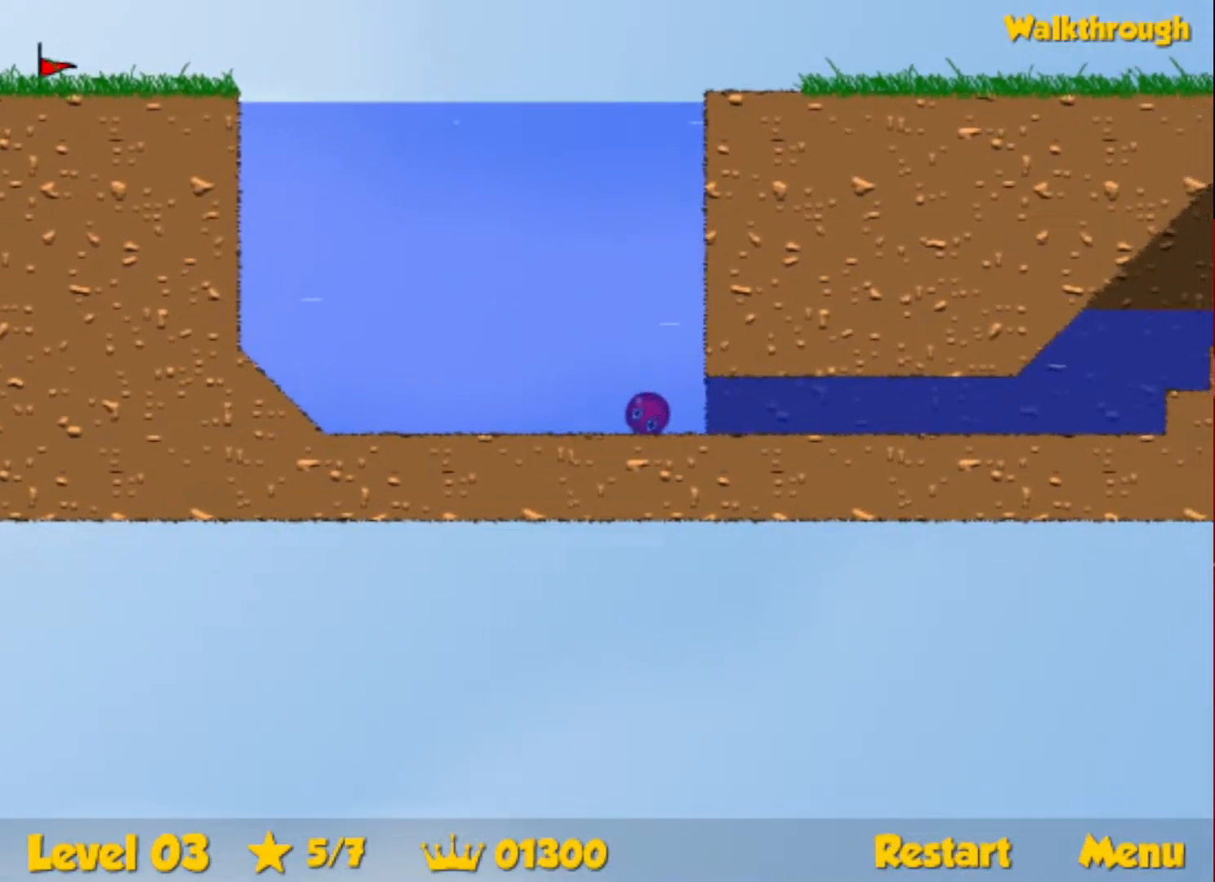
{"keys": ["down", "right", "up"], "events": []}
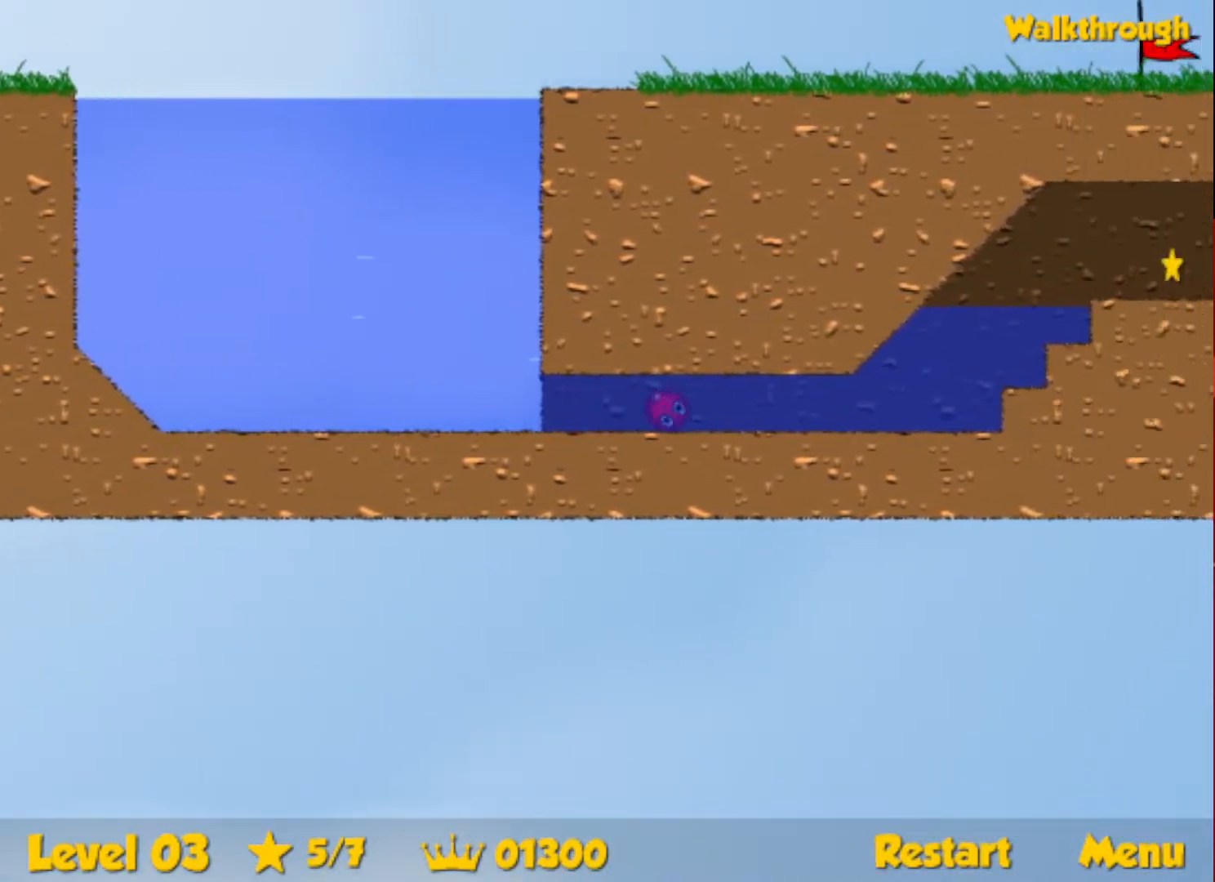
{"keys": ["down", "right", "up"], "events": []}
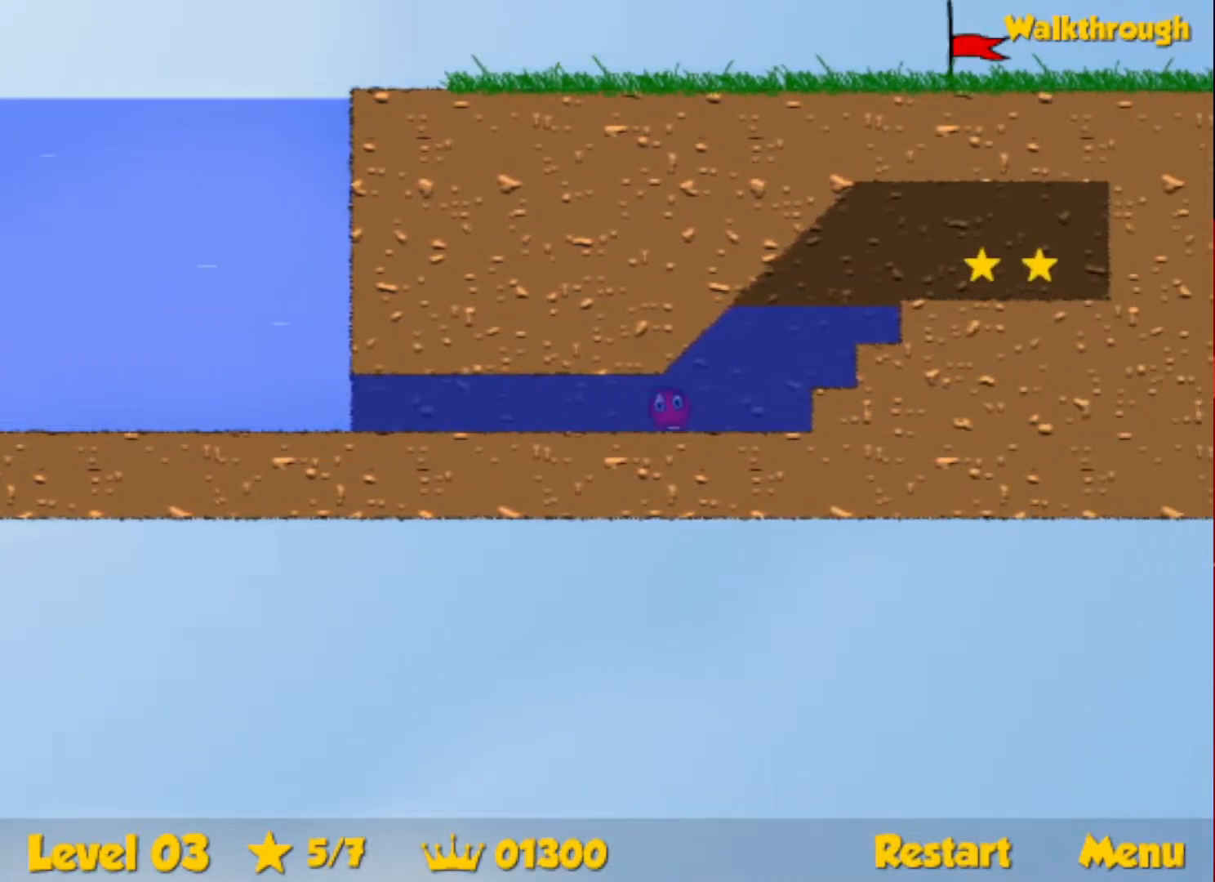
{"keys": ["right", "up"], "events": [[66, "down", "up"]]}